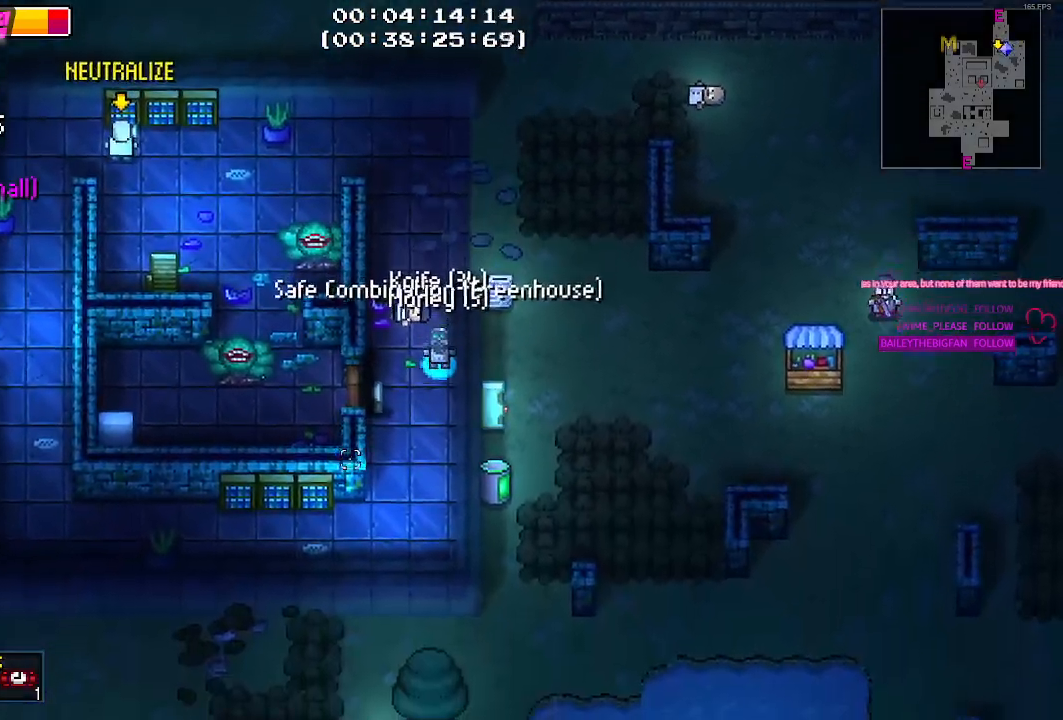
Gameplay with keyboard and mouse; each line is a JSON object with the keys held at the frame after it. "events" lists presses ("down") and releases ("up") of "1", "2", "3", "4", "5", "a", "alt", "c", "caps_lock", "ctrl", "d", "e", "g", "q", "r", "s", "shift", "space", "t", "tab", "v", "w", "x" and "z" between this image and that frame as [ms after this image, input, new state], when the widget could be followed in between. No other keys are recorded. Mouse buttons are not recorded. Not read: f mouse_move.
{"keys": [], "events": [[17, "e", "down"], [50, "e", "up"], [234, "a", "down"], [417, "a", "up"]]}
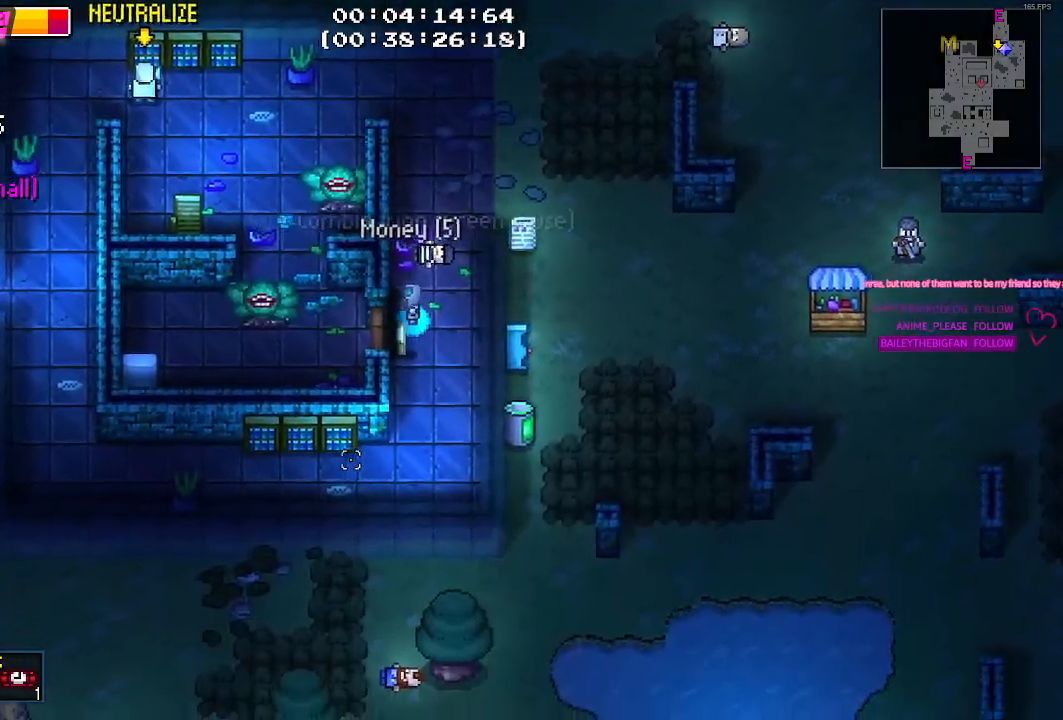
{"keys": []}
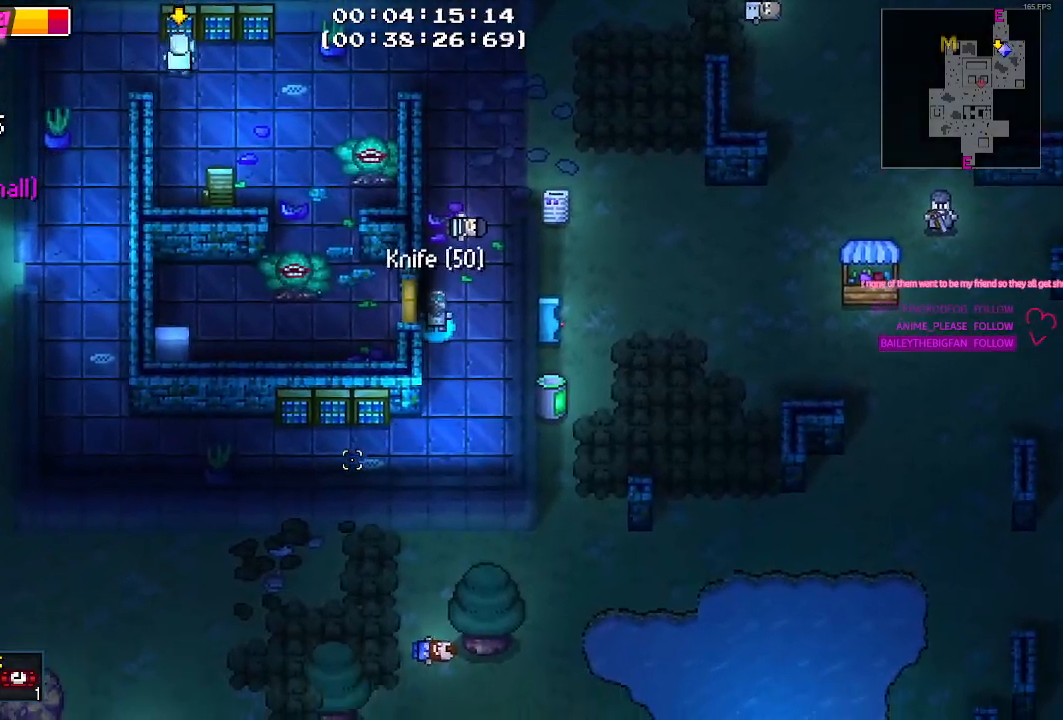
{"keys": [], "events": []}
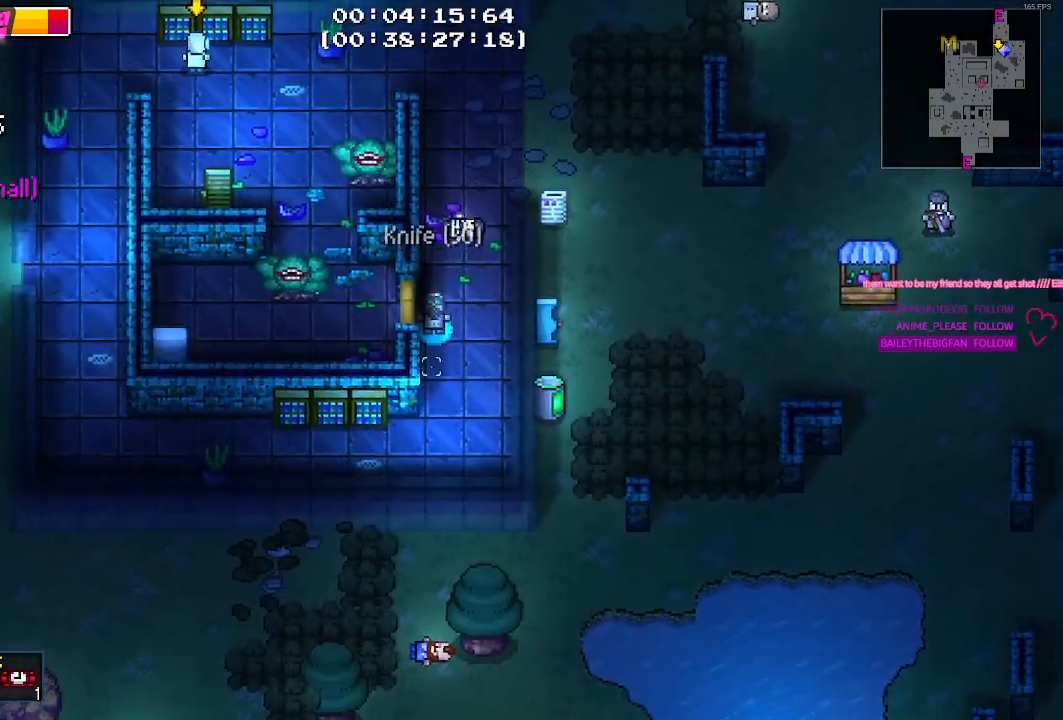
{"keys": [], "events": []}
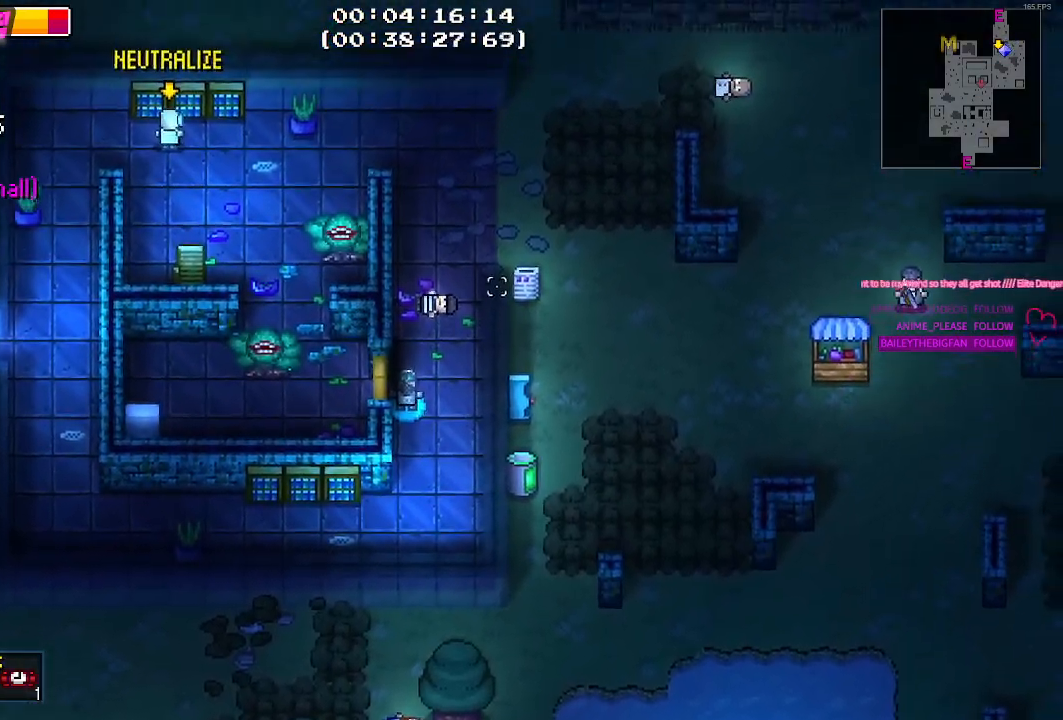
{"keys": [], "events": [[67, "tab", "down"], [150, "tab", "up"]]}
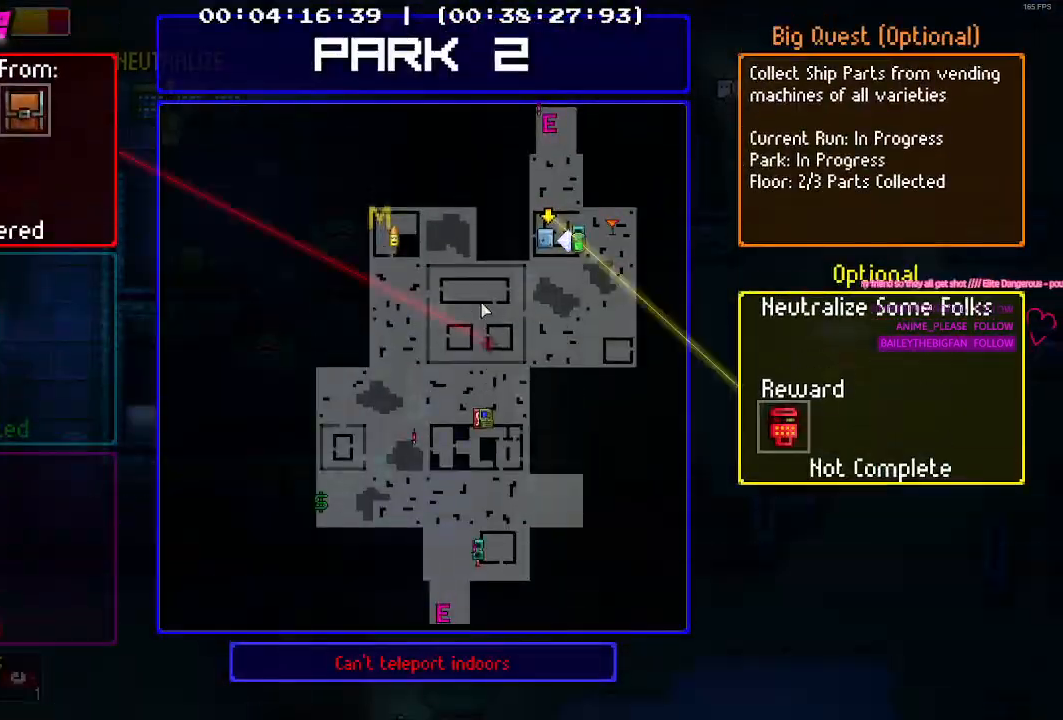
{"keys": ["d"], "events": [[217, "tab", "down"], [317, "tab", "up"], [500, "d", "down"]]}
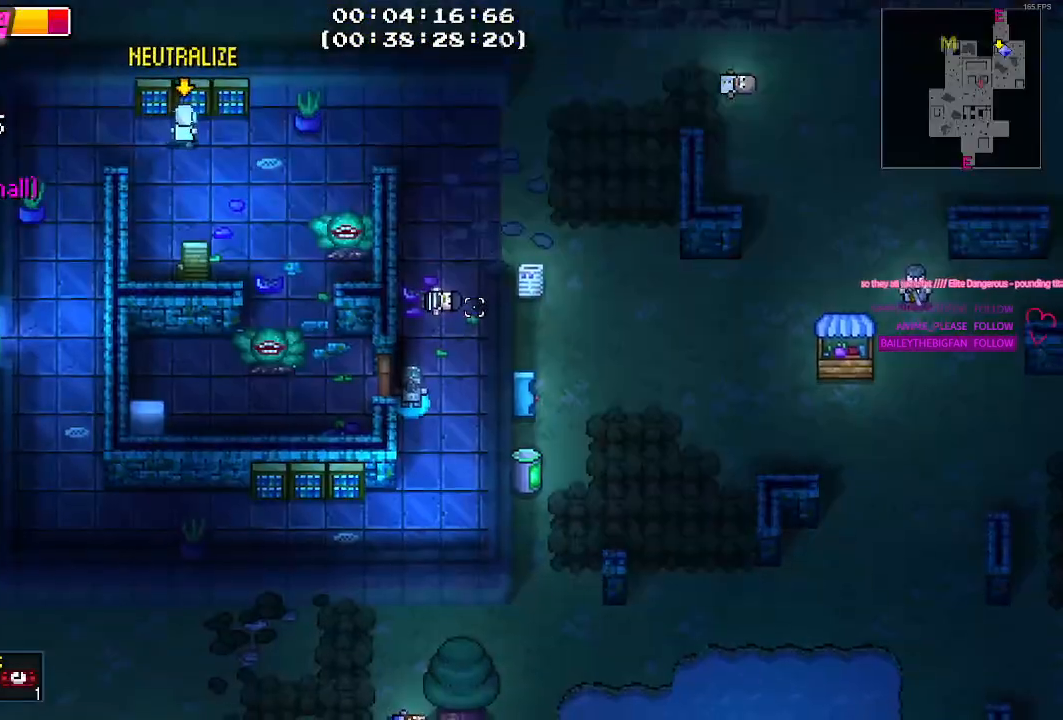
{"keys": ["d"], "events": [[234, "w", "down"], [467, "w", "up"]]}
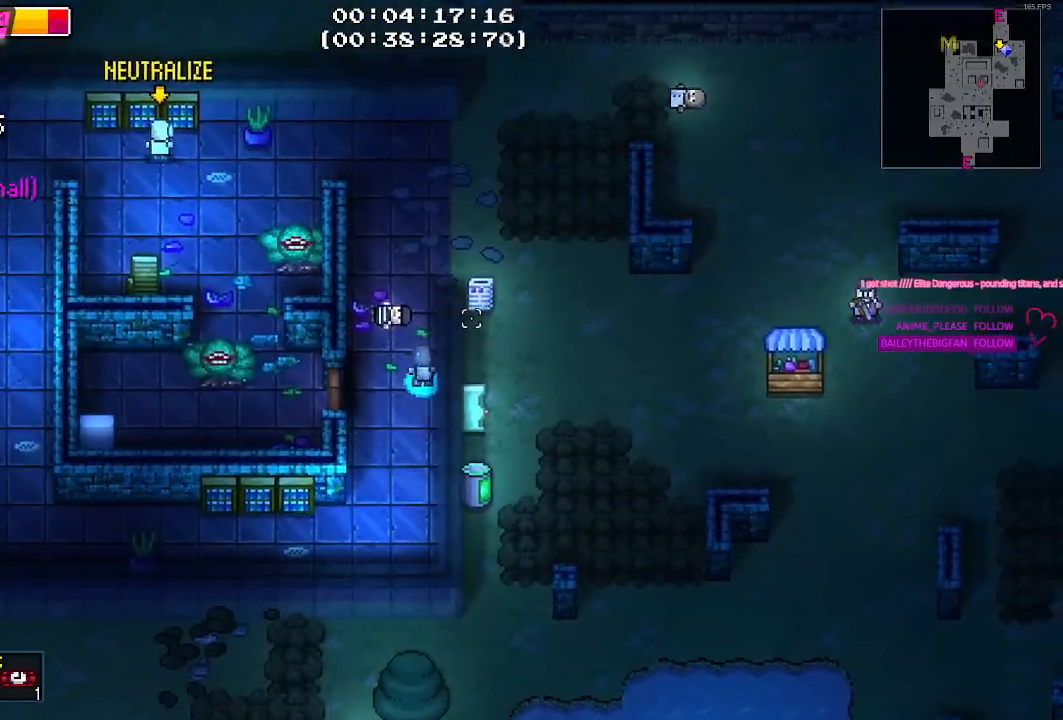
{"keys": ["w"], "events": [[150, "w", "down"], [300, "d", "up"]]}
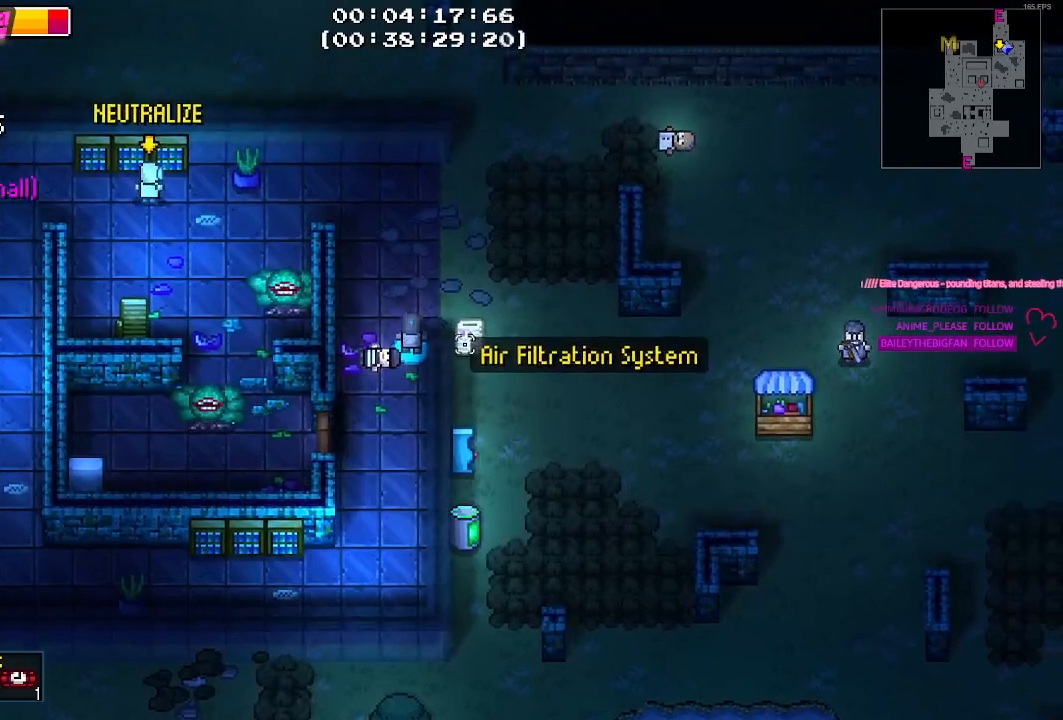
{"keys": ["s"], "events": [[34, "d", "down"], [117, "w", "up"], [417, "s", "down"], [500, "d", "up"]]}
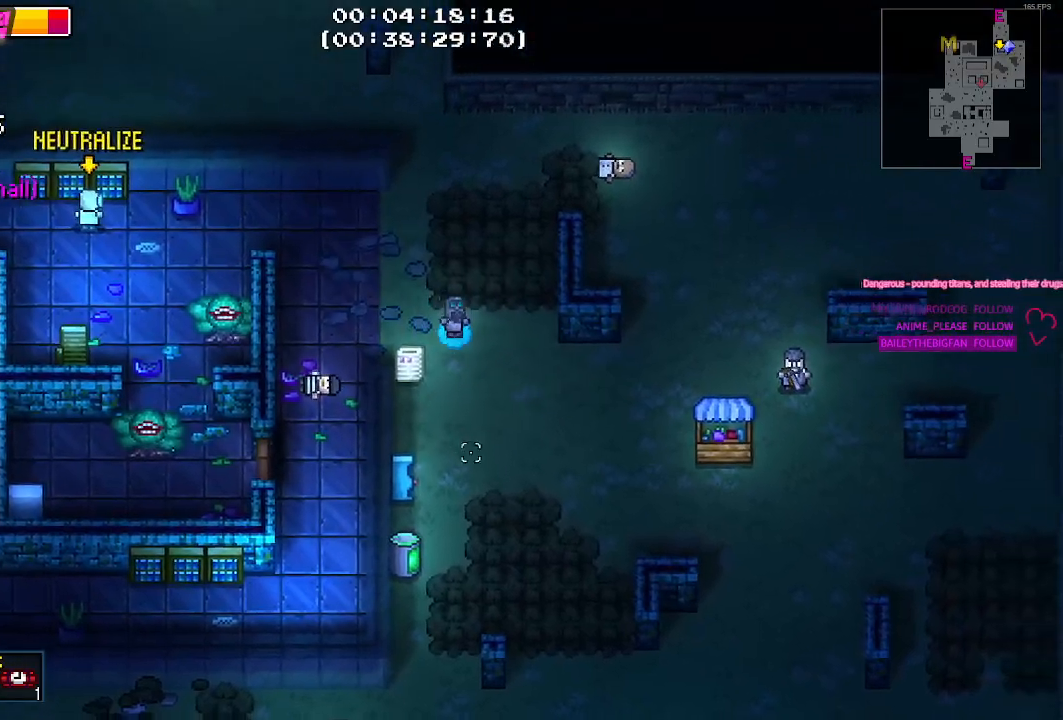
{"keys": ["a", "s"], "events": [[284, "a", "down"]]}
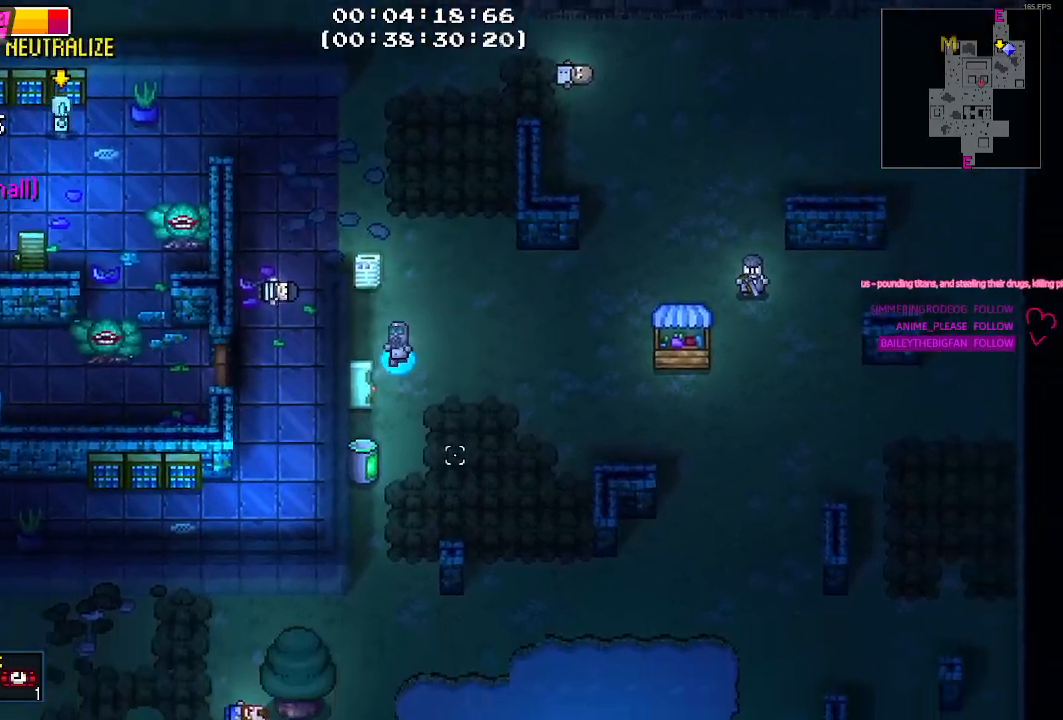
{"keys": []}